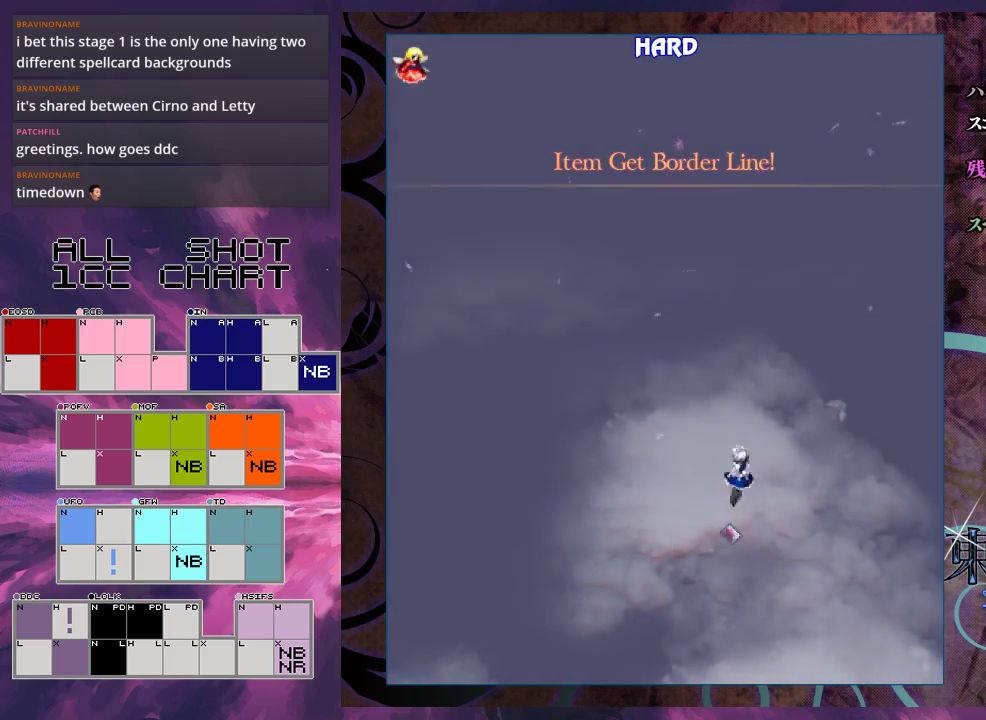
Gameplay with a controller (Xbox layout); each line is a JSON object with the inputs held at the frame after it (dt_ms = milliseconds from this image to that frame). "events" lists button and stick changes between this image and that frame as [ms after this image, input, new state], when the widget could be followed in between. Not read: L3 R3 right_stick.
{"dt_ms": 500, "buttons": [], "left_stick": "up-right", "events": [[67, "left_stick", "up"], [467, "left_stick", "up-right"]]}
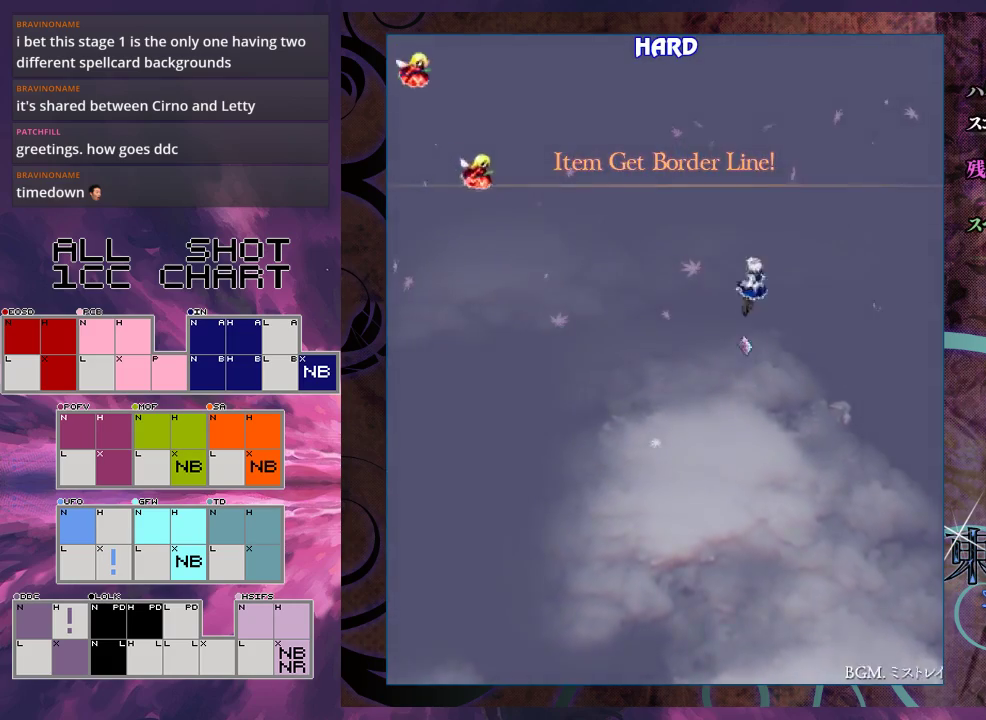
{"dt_ms": 300, "buttons": ["X"], "left_stick": "center", "events": [[167, "left_stick", "up"], [267, "X", "down"], [267, "left_stick", "center"]]}
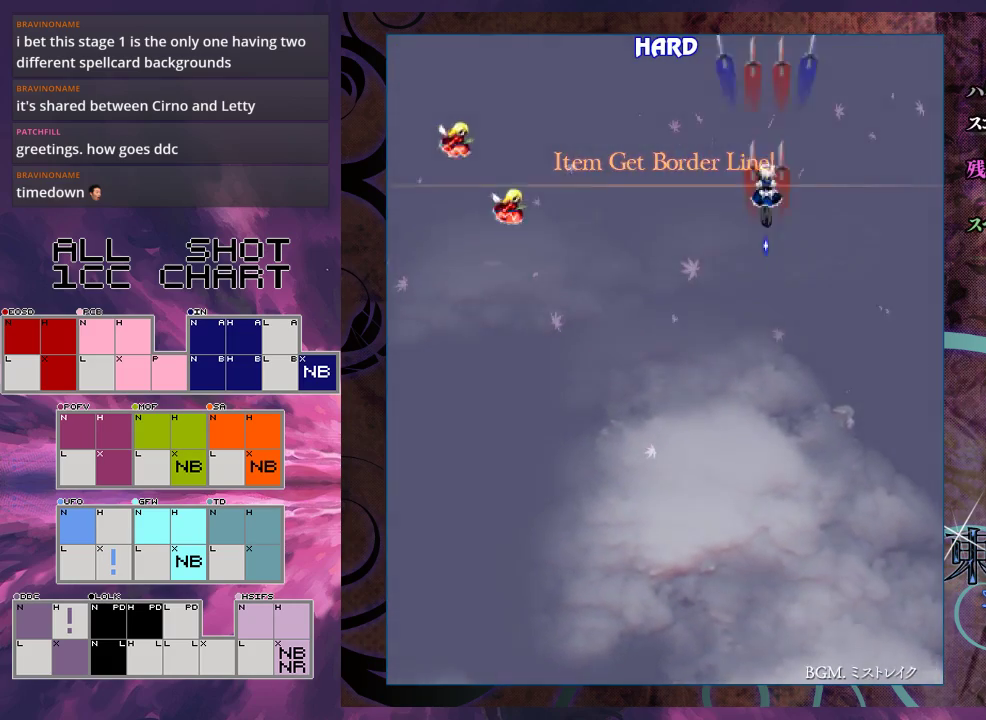
{"dt_ms": 700, "buttons": ["X"], "left_stick": "center", "events": []}
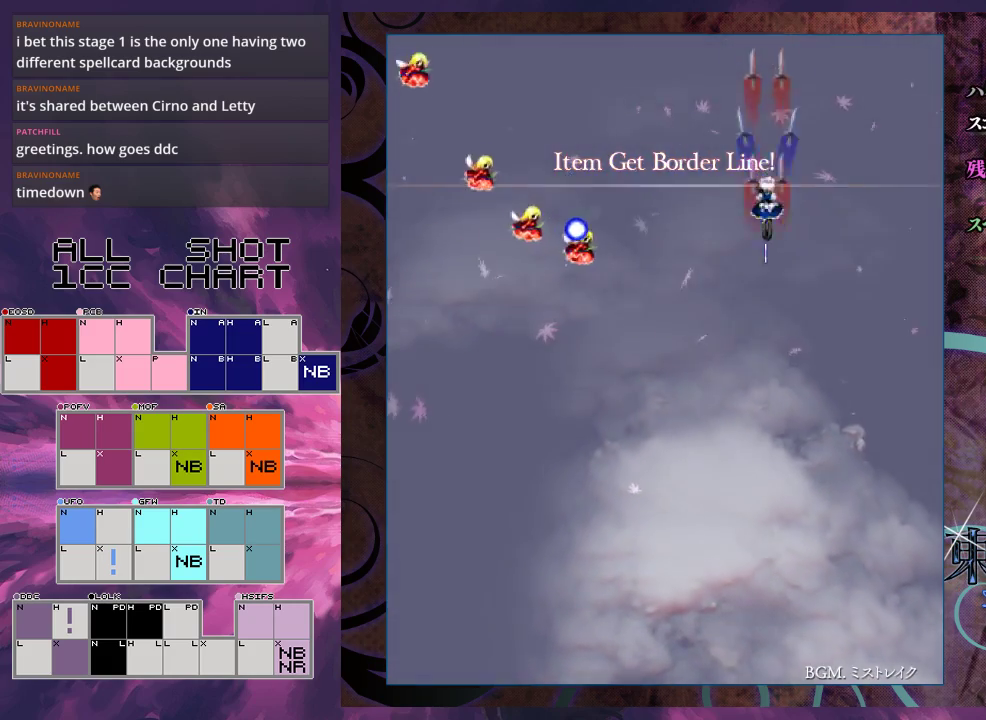
{"dt_ms": 500, "buttons": ["X"], "left_stick": "center", "events": [[400, "left_stick", "down"], [467, "left_stick", "center"]]}
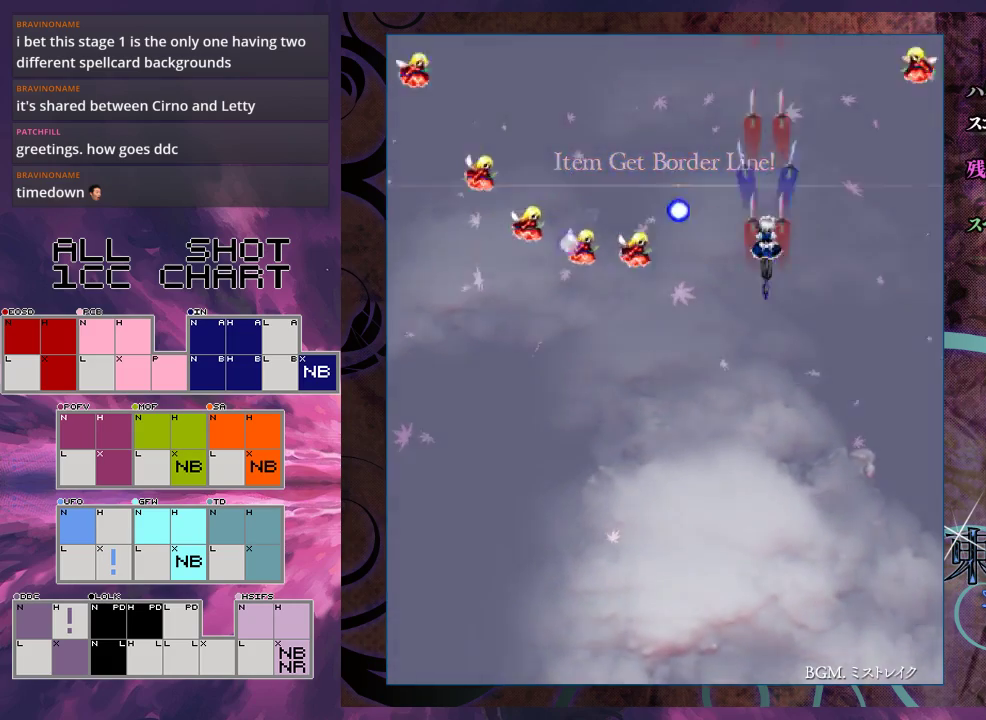
{"dt_ms": 500, "buttons": ["X"], "left_stick": "center", "events": [[167, "left_stick", "down"], [233, "left_stick", "center"], [433, "left_stick", "down-left"], [500, "left_stick", "center"]]}
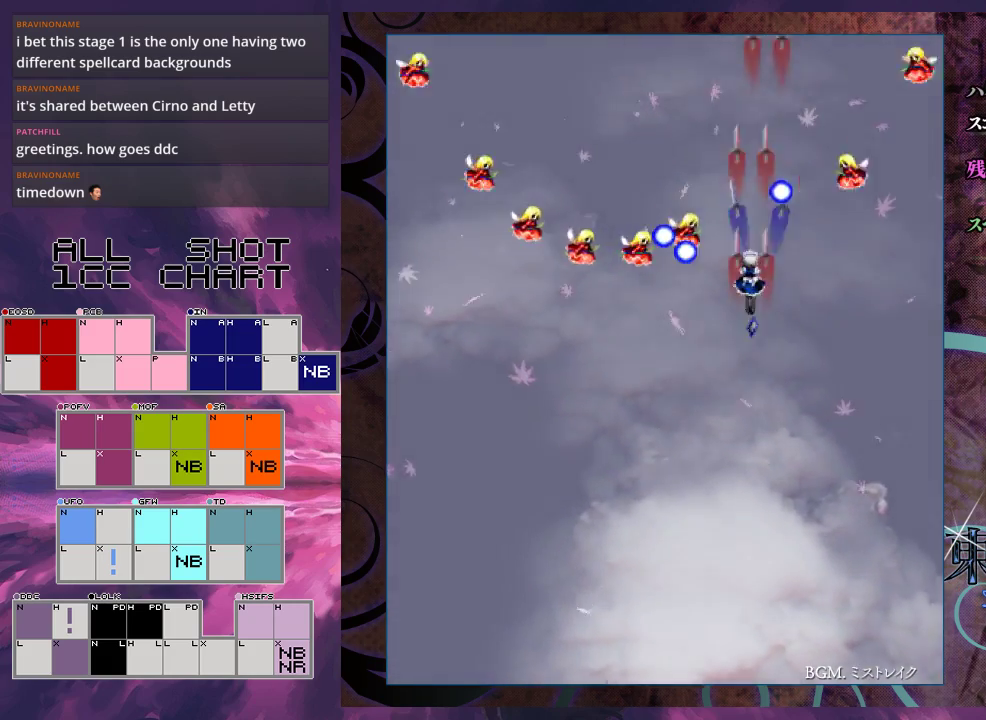
{"dt_ms": 500, "buttons": ["X"], "left_stick": "down", "events": [[233, "left_stick", "down"], [300, "left_stick", "center"], [467, "left_stick", "down"]]}